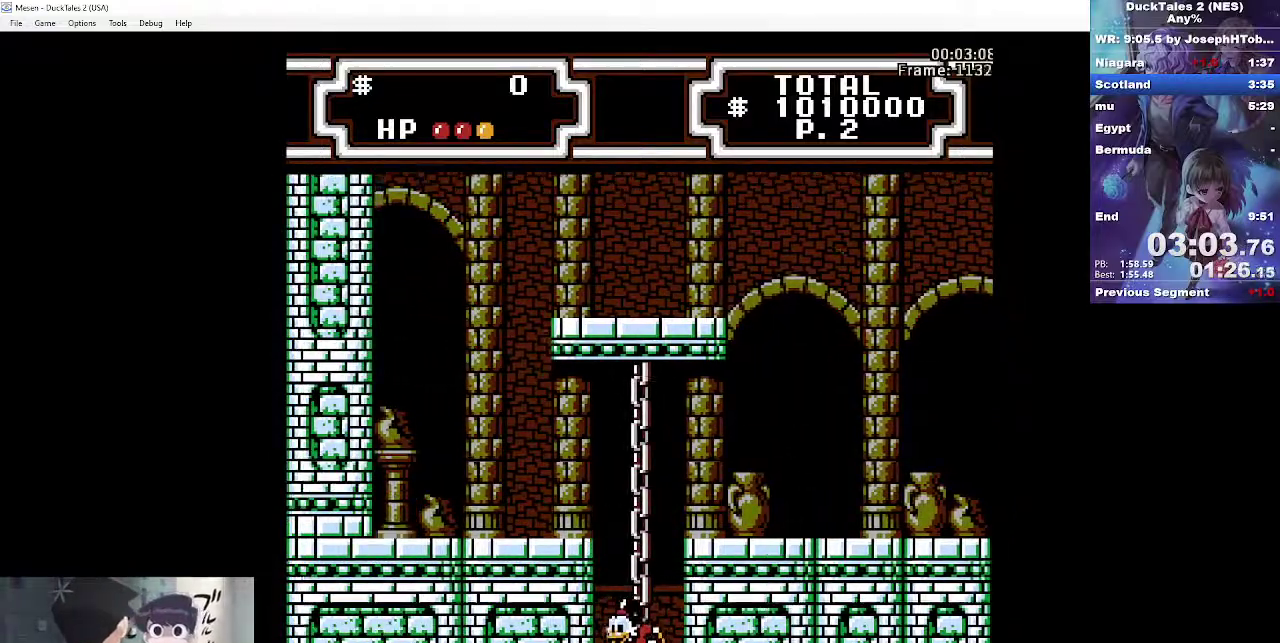
Gameplay with a controller (Nintendo layout); each line is a JSON object with the inputs held at the frame after it. "events" lists button and stick changes between this image and that frame as [ms after this image, input, new state], when the widget could be followed in between. Not read: L3 R3 START.
{"buttons": ["DPAD_LEFT"], "events": []}
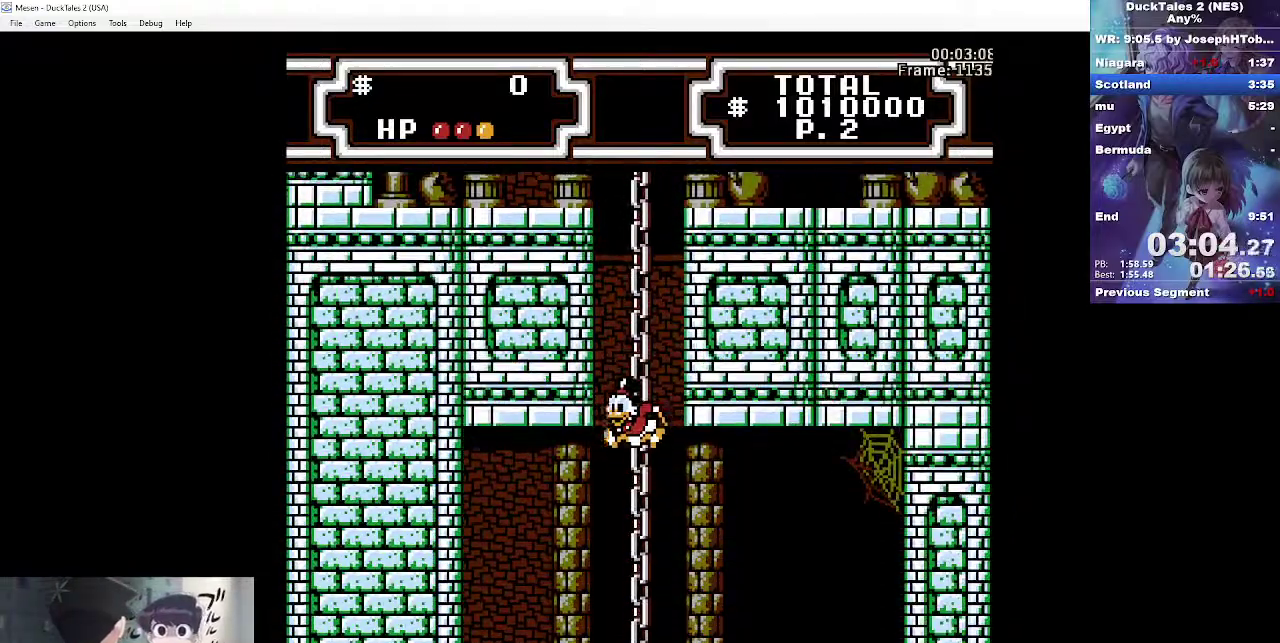
{"buttons": ["DPAD_LEFT"], "events": []}
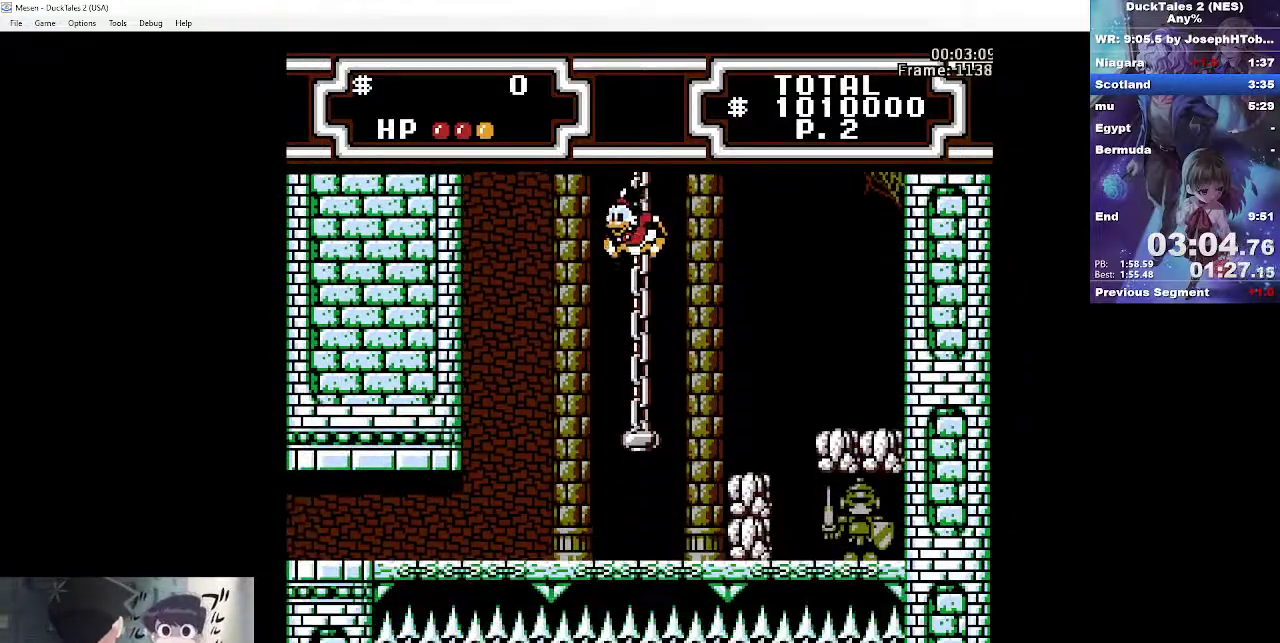
{"buttons": ["DPAD_LEFT"], "events": []}
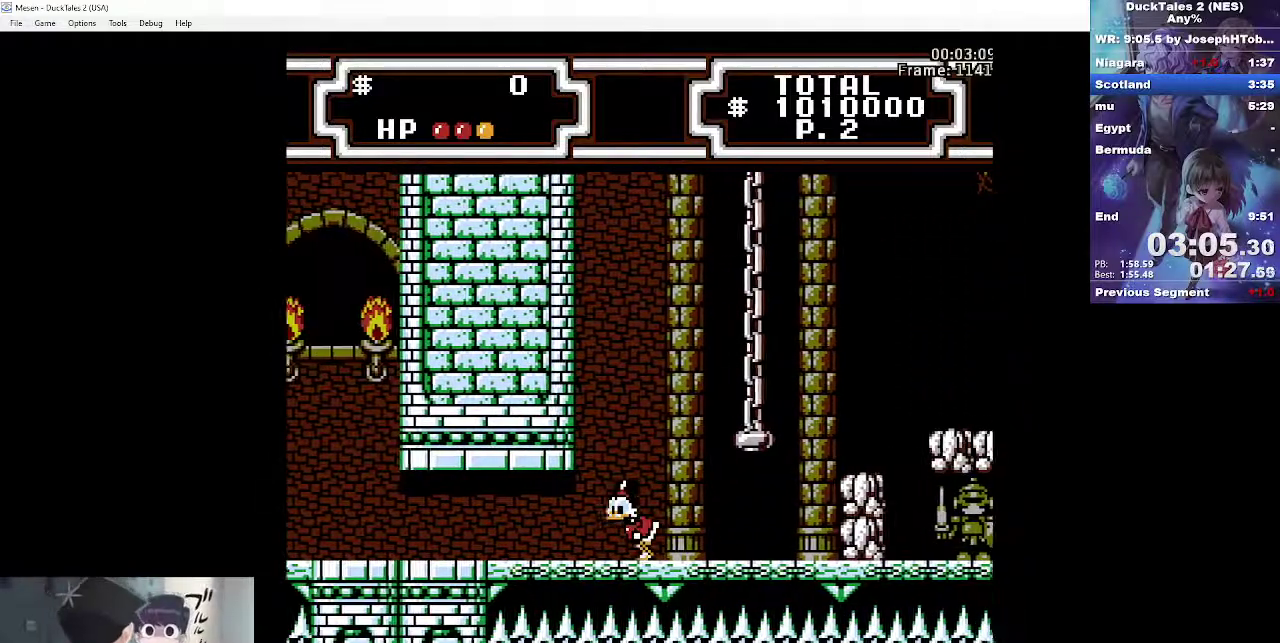
{"buttons": ["DPAD_LEFT"], "events": []}
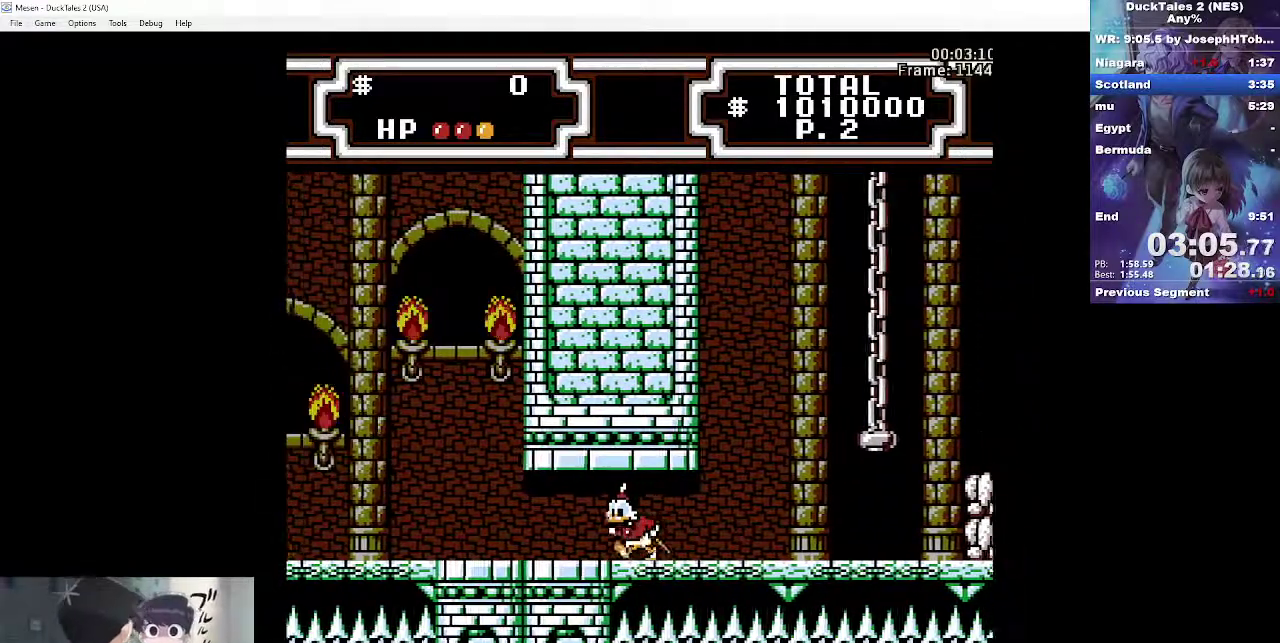
{"buttons": ["A", "DPAD_LEFT"], "events": [[217, "A", "down"], [267, "A", "up"], [350, "A", "down"], [433, "A", "up"], [483, "A", "down"]]}
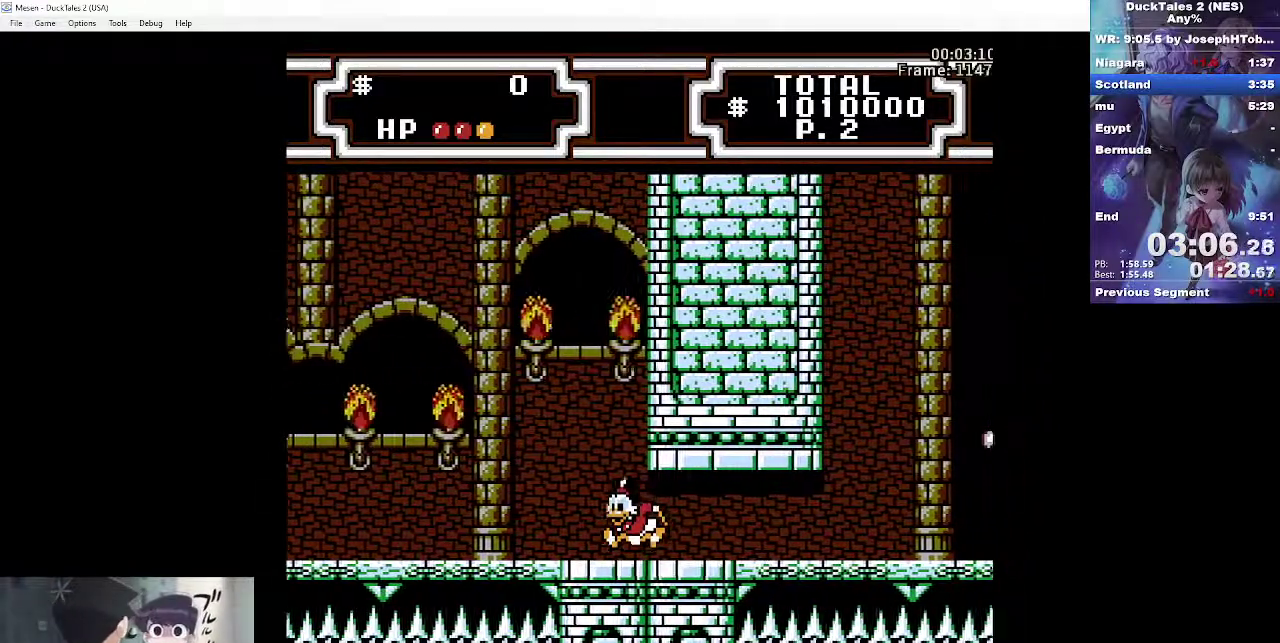
{"buttons": ["DPAD_LEFT"], "events": [[83, "A", "up"], [133, "A", "down"], [217, "A", "up"], [283, "A", "down"], [400, "A", "up"]]}
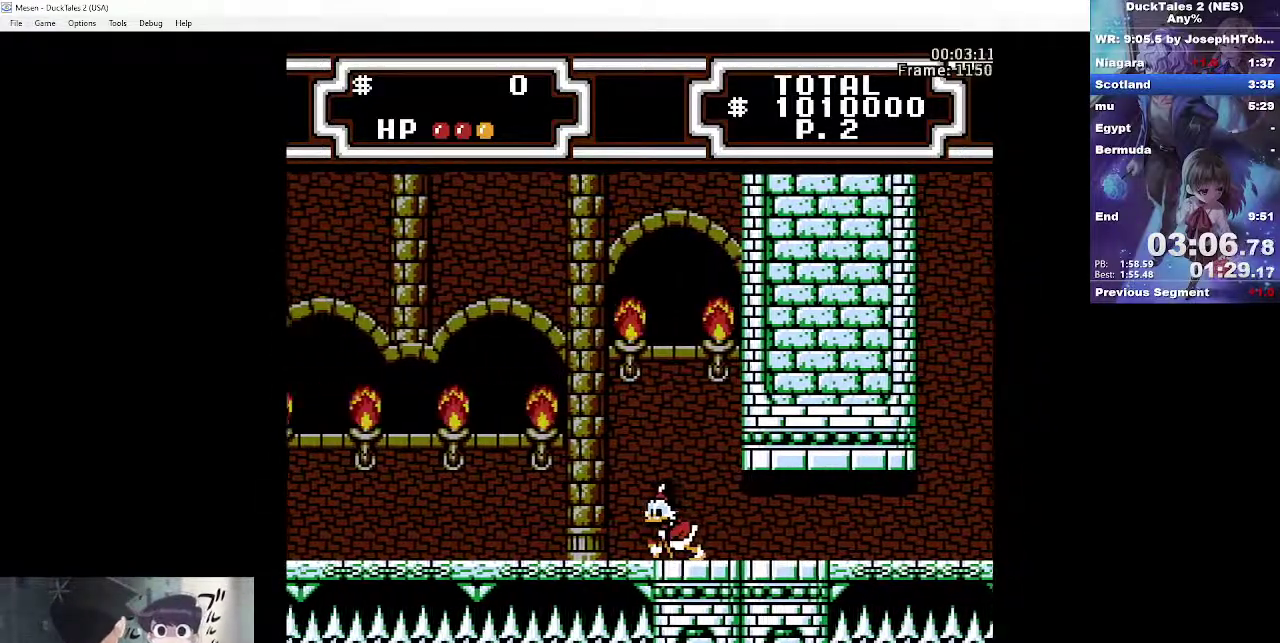
{"buttons": ["DPAD_LEFT"], "events": []}
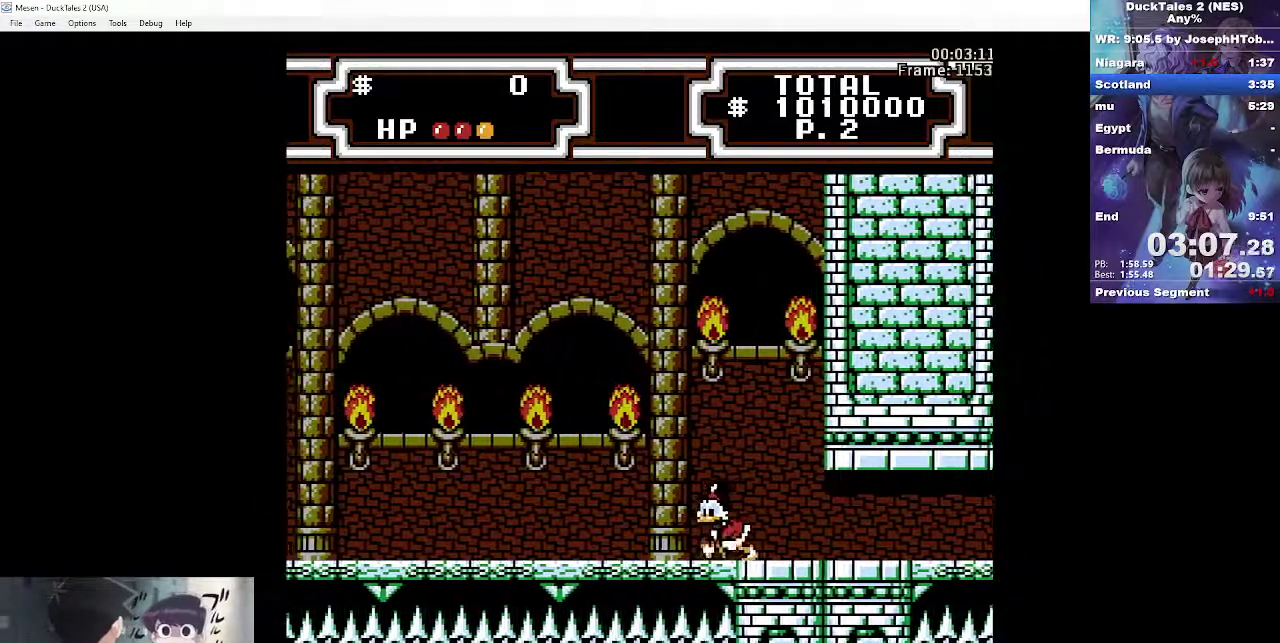
{"buttons": ["DPAD_LEFT"], "events": []}
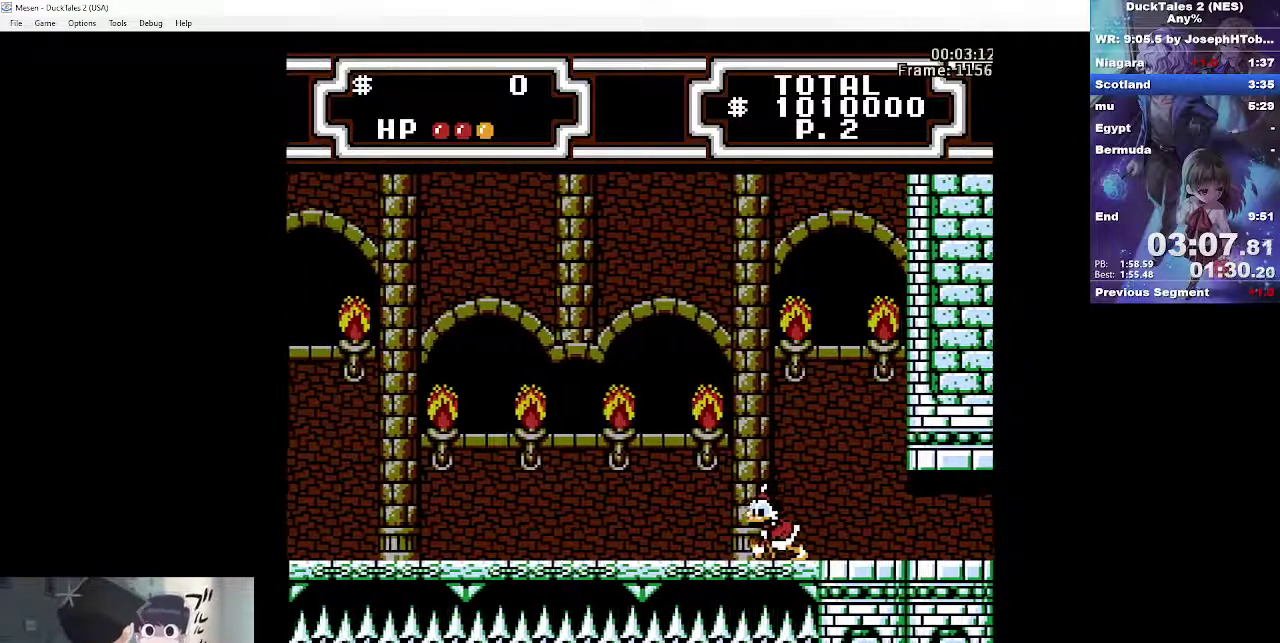
{"buttons": ["DPAD_LEFT"], "events": []}
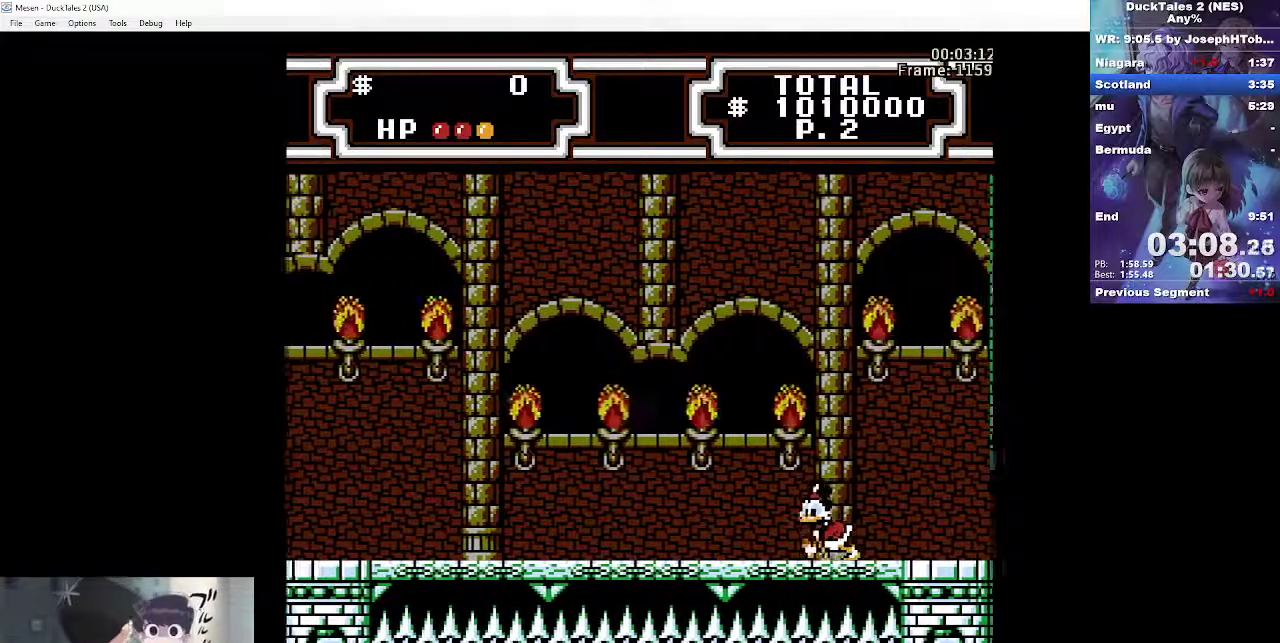
{"buttons": ["DPAD_LEFT"], "events": []}
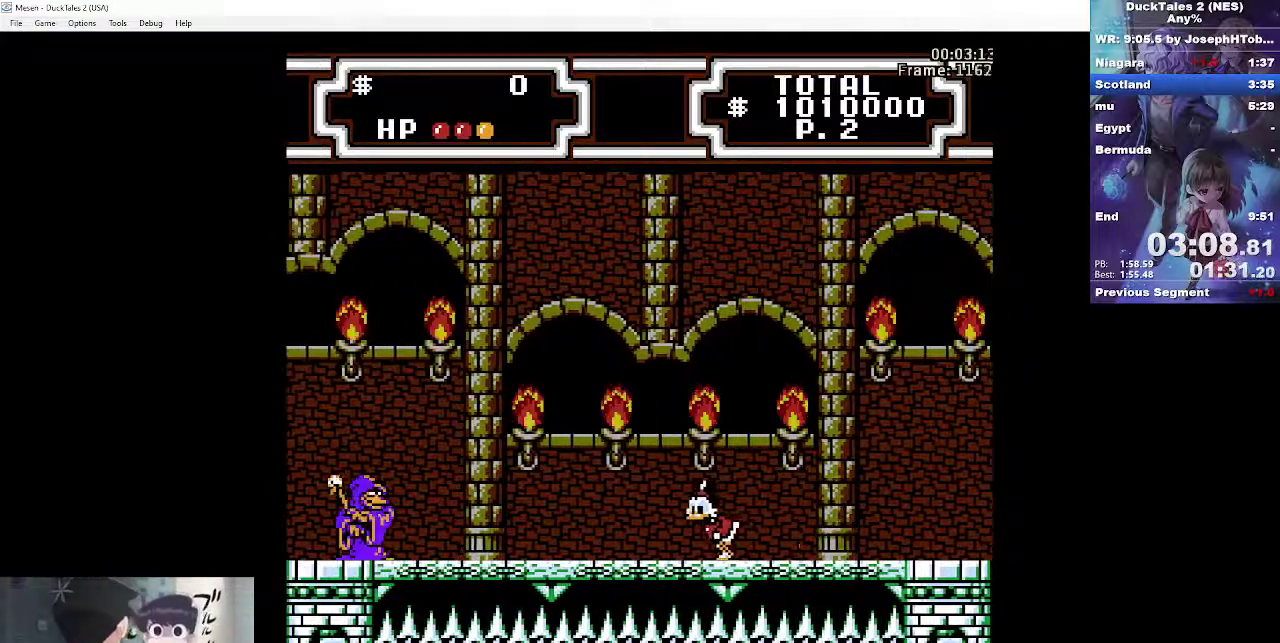
{"buttons": ["DPAD_DOWN"], "events": [[350, "DPAD_DOWN", "down"], [350, "DPAD_LEFT", "up"]]}
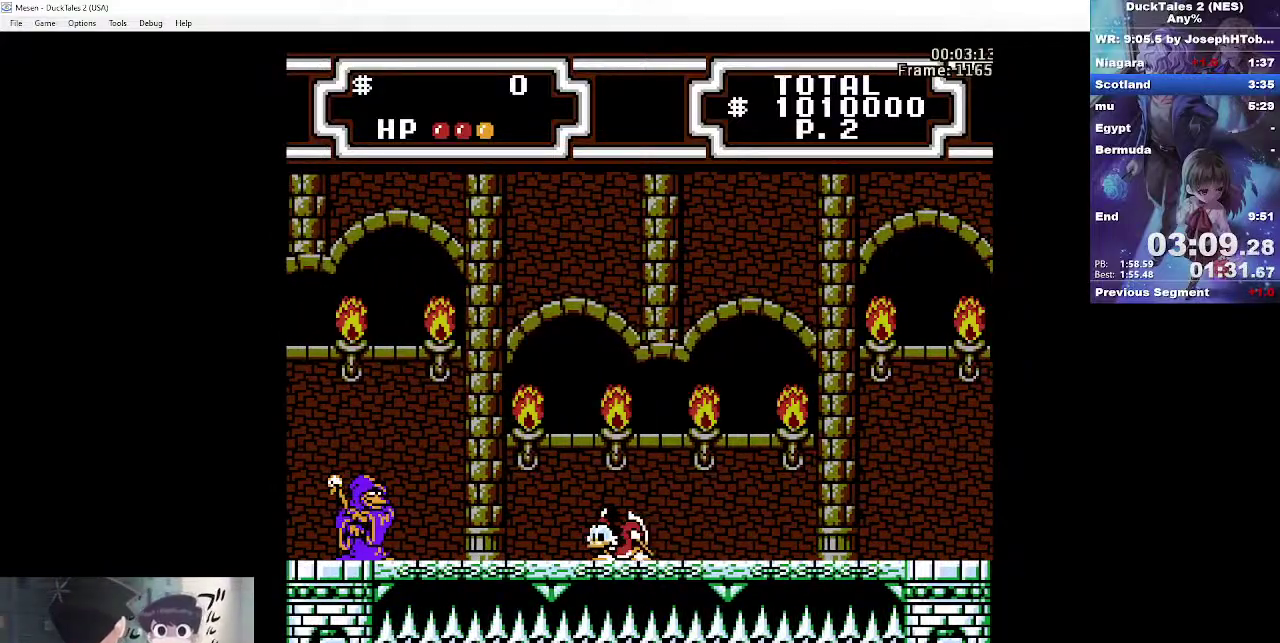
{"buttons": ["DPAD_DOWN"], "events": [[150, "DPAD_RIGHT", "down"], [217, "DPAD_RIGHT", "up"]]}
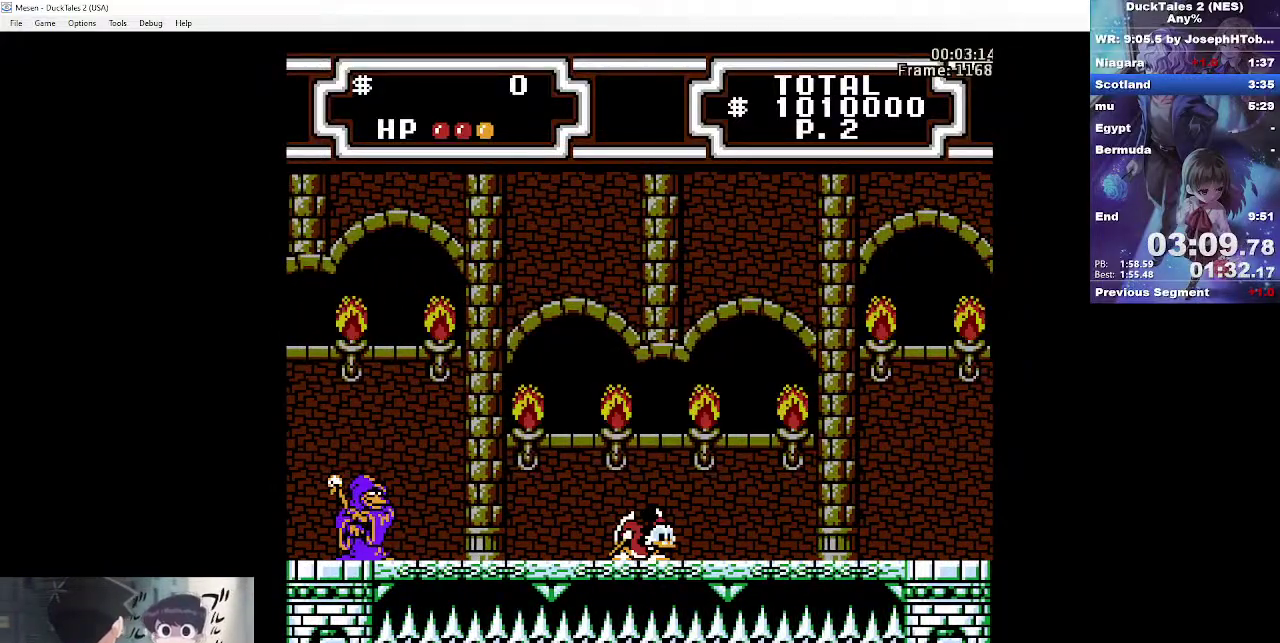
{"buttons": [], "events": [[67, "DPAD_DOWN", "up"], [317, "DPAD_DOWN", "down"], [400, "DPAD_DOWN", "up"]]}
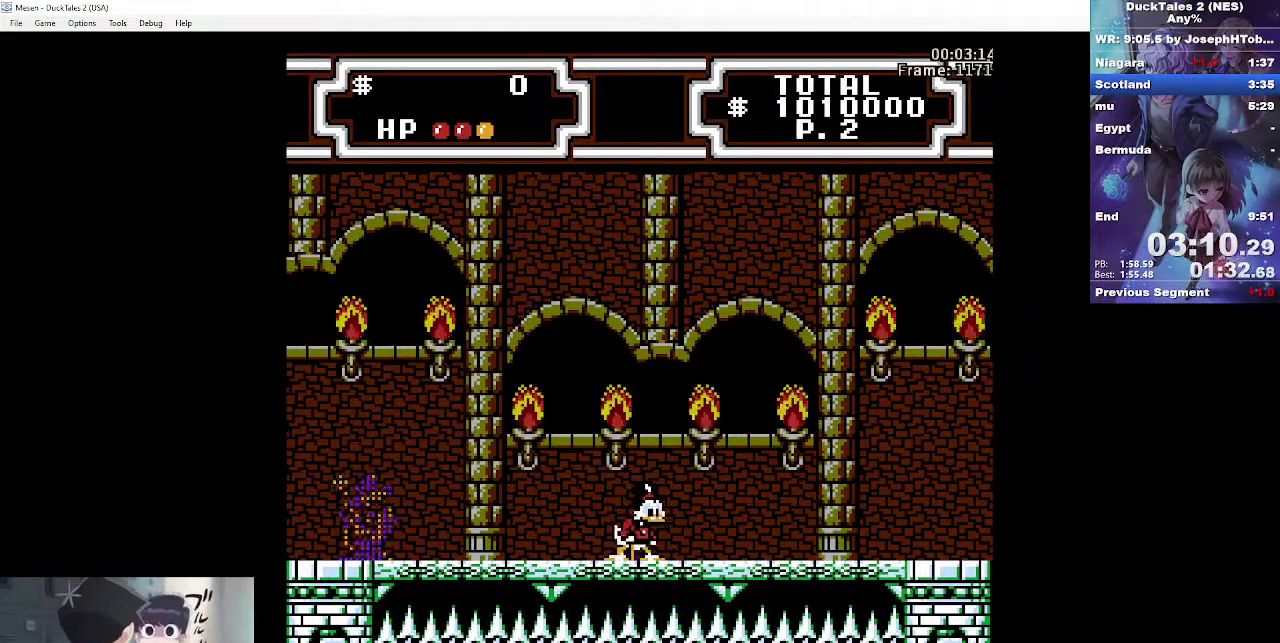
{"buttons": ["DPAD_DOWN"], "events": [[17, "DPAD_DOWN", "down"], [83, "DPAD_DOWN", "up"], [167, "DPAD_DOWN", "down"], [233, "DPAD_DOWN", "up"], [317, "DPAD_DOWN", "down"], [400, "DPAD_DOWN", "up"], [467, "DPAD_DOWN", "down"]]}
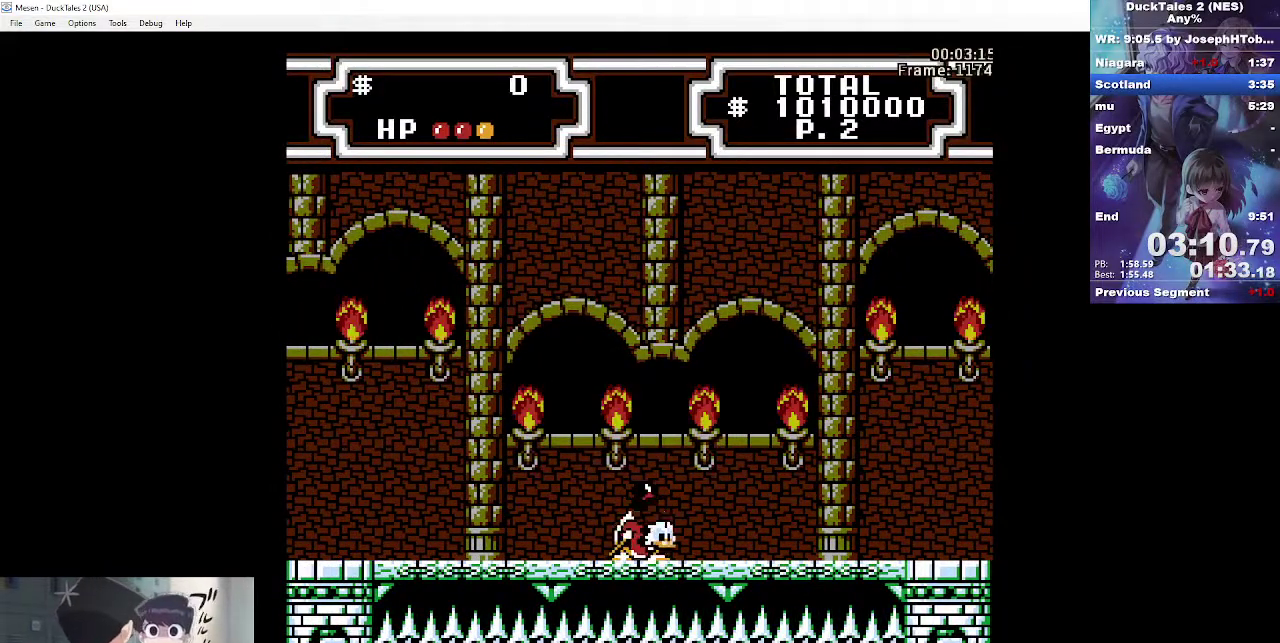
{"buttons": [], "events": [[183, "DPAD_DOWN", "up"], [233, "DPAD_DOWN", "down"], [317, "DPAD_DOWN", "up"]]}
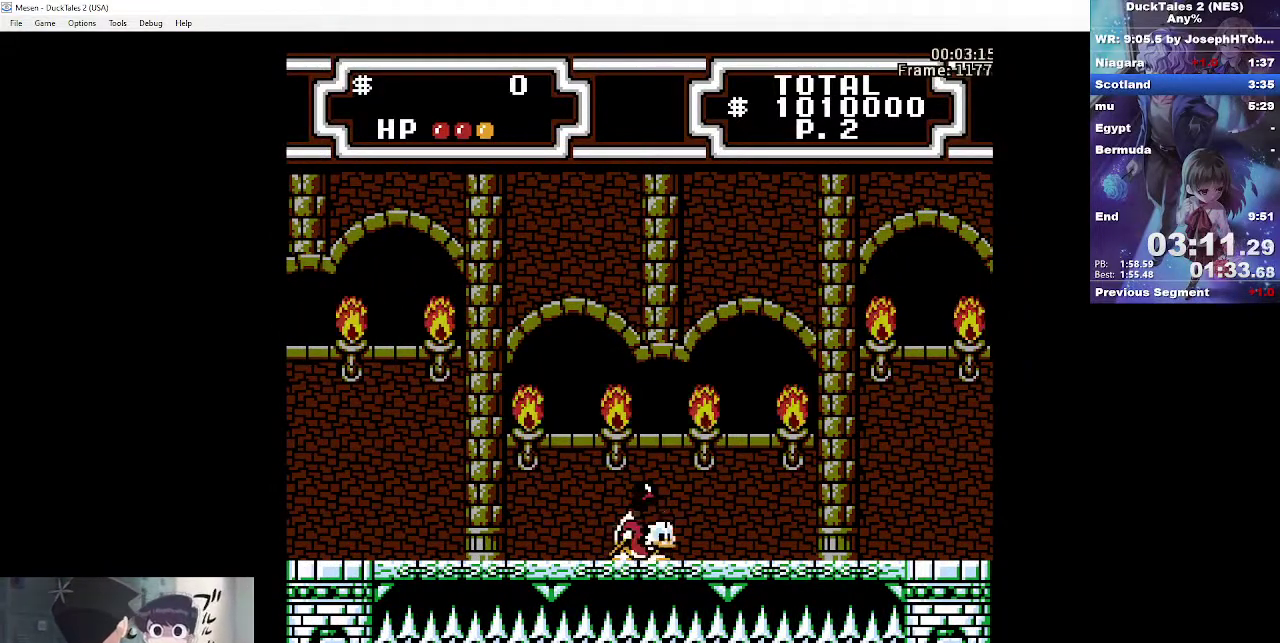
{"buttons": [], "events": []}
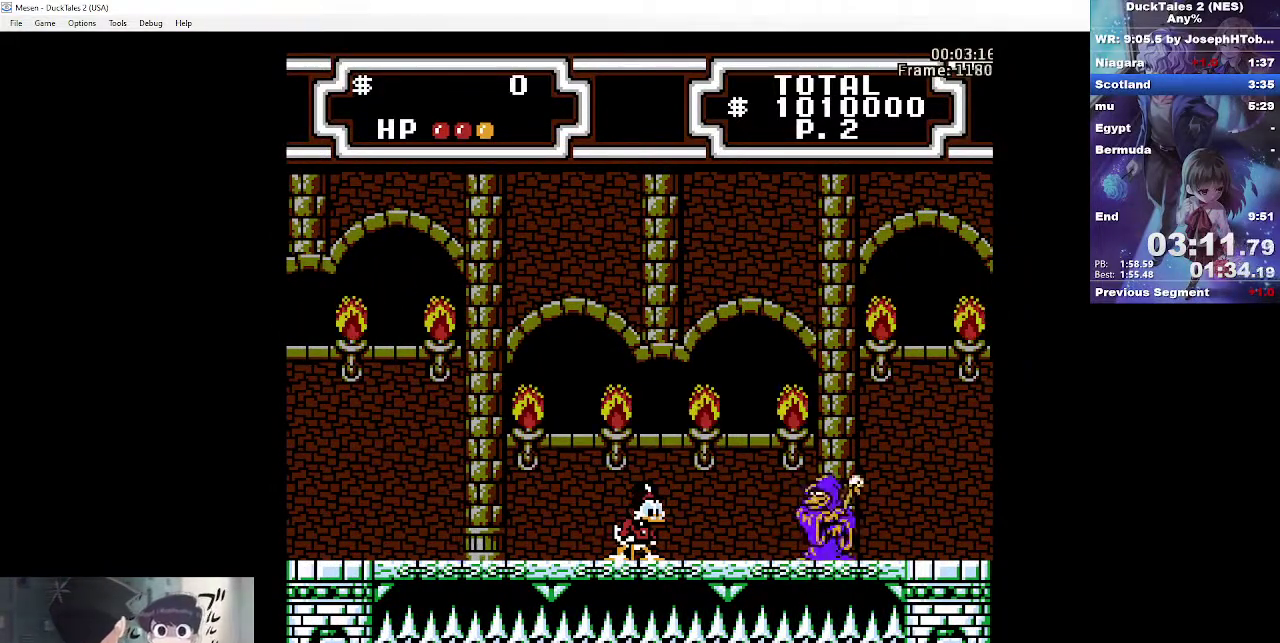
{"buttons": [], "events": []}
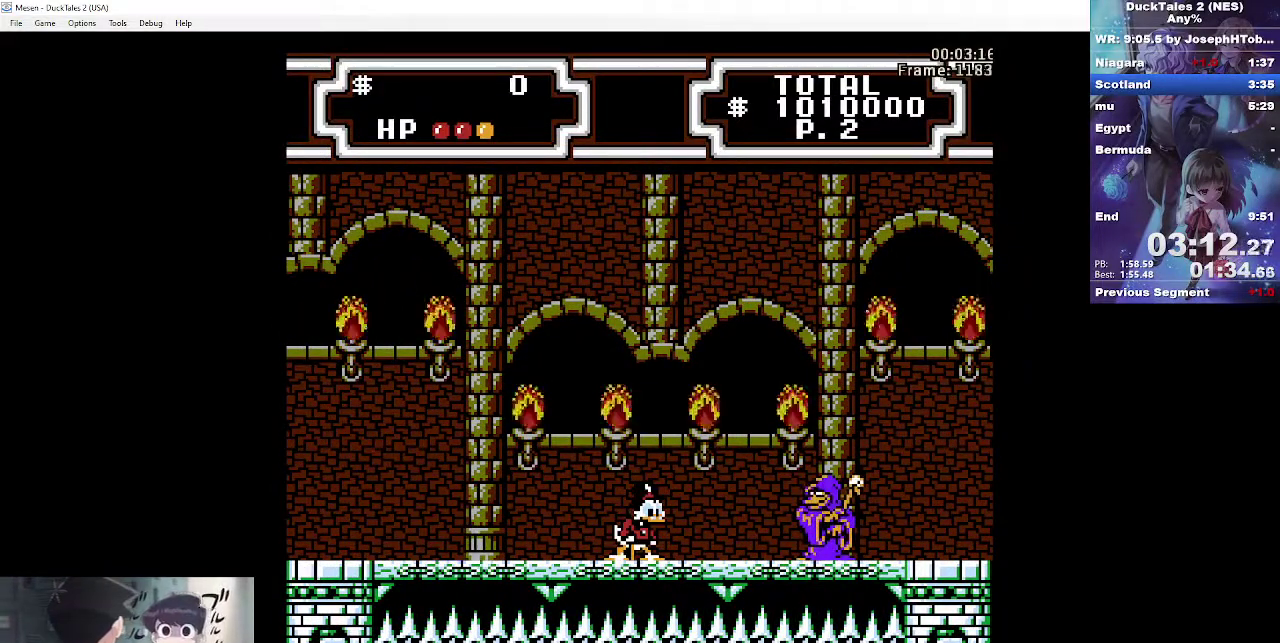
{"buttons": [], "events": []}
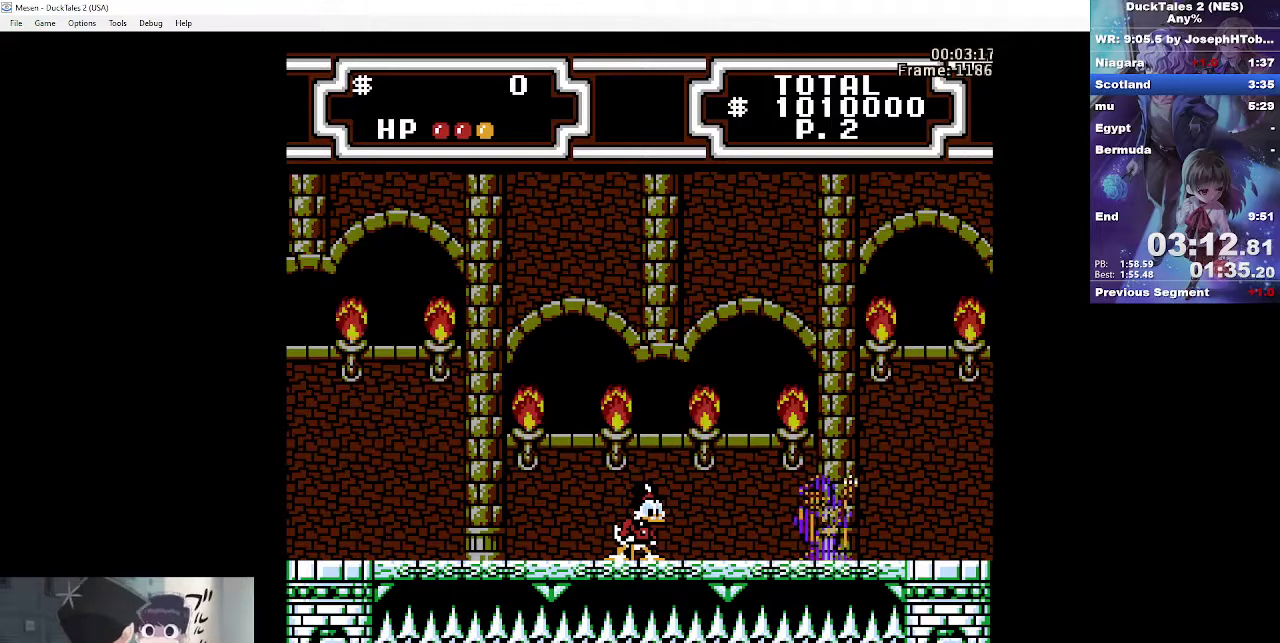
{"buttons": ["A", "DPAD_RIGHT"], "events": [[133, "DPAD_RIGHT", "down"], [250, "A", "down"]]}
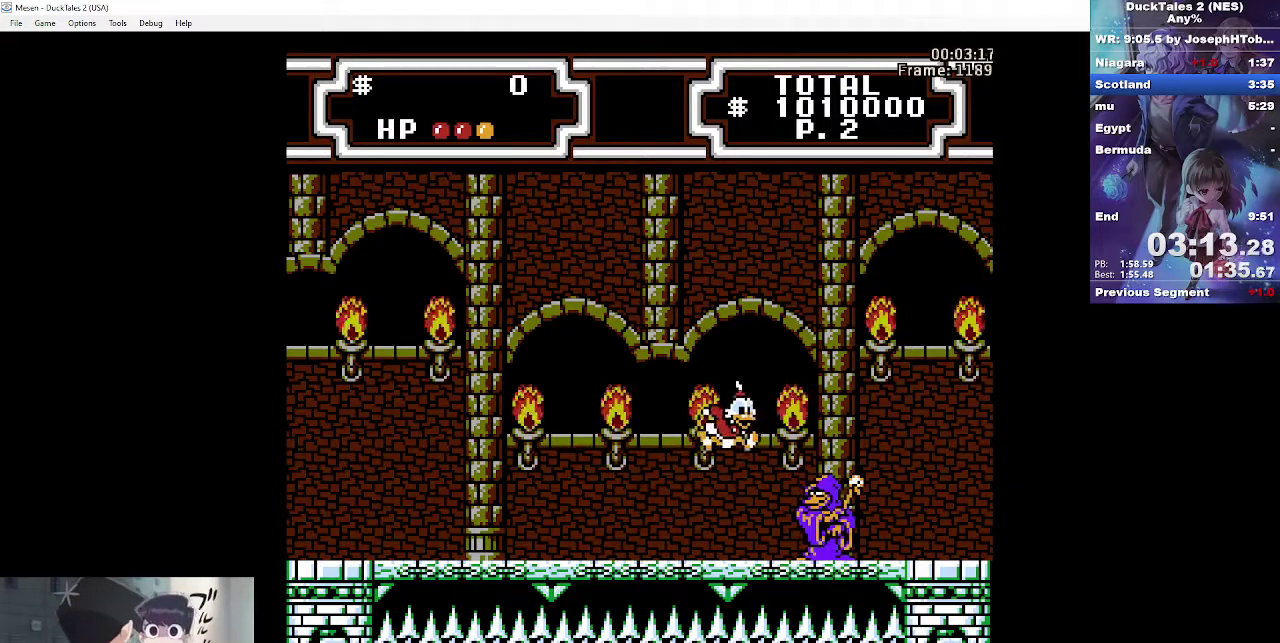
{"buttons": ["A", "B", "DPAD_LEFT"], "events": [[67, "B", "down"], [417, "DPAD_RIGHT", "up"], [483, "DPAD_LEFT", "down"]]}
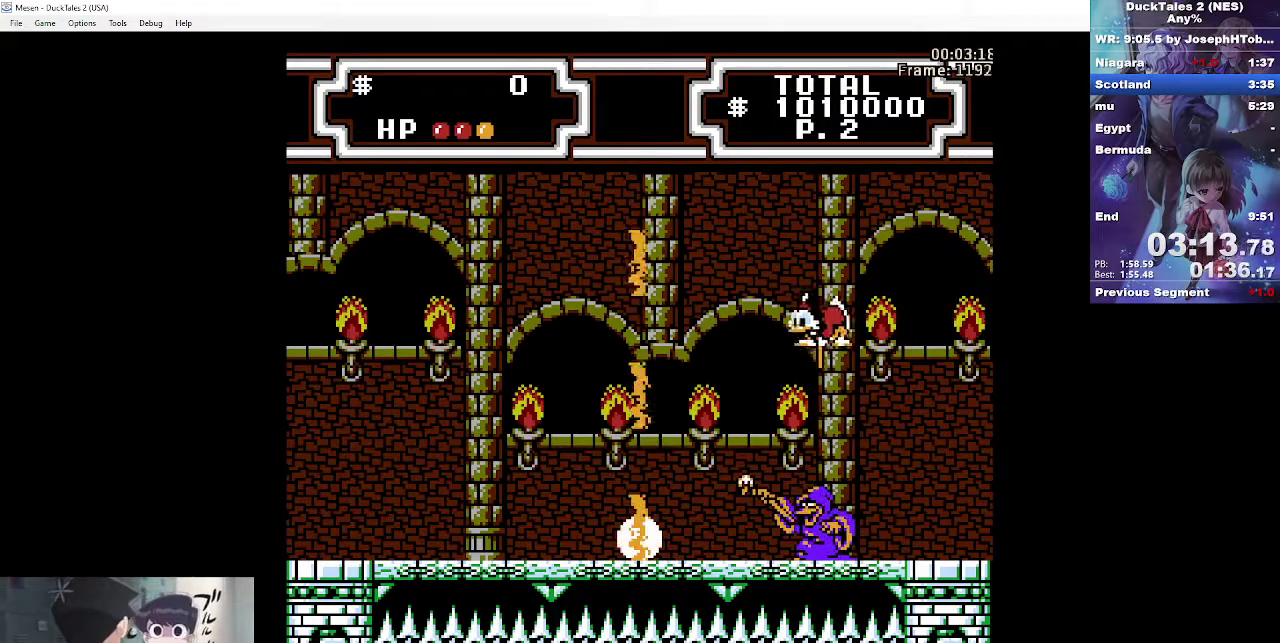
{"buttons": ["DPAD_LEFT"], "events": [[133, "A", "up"], [150, "B", "up"]]}
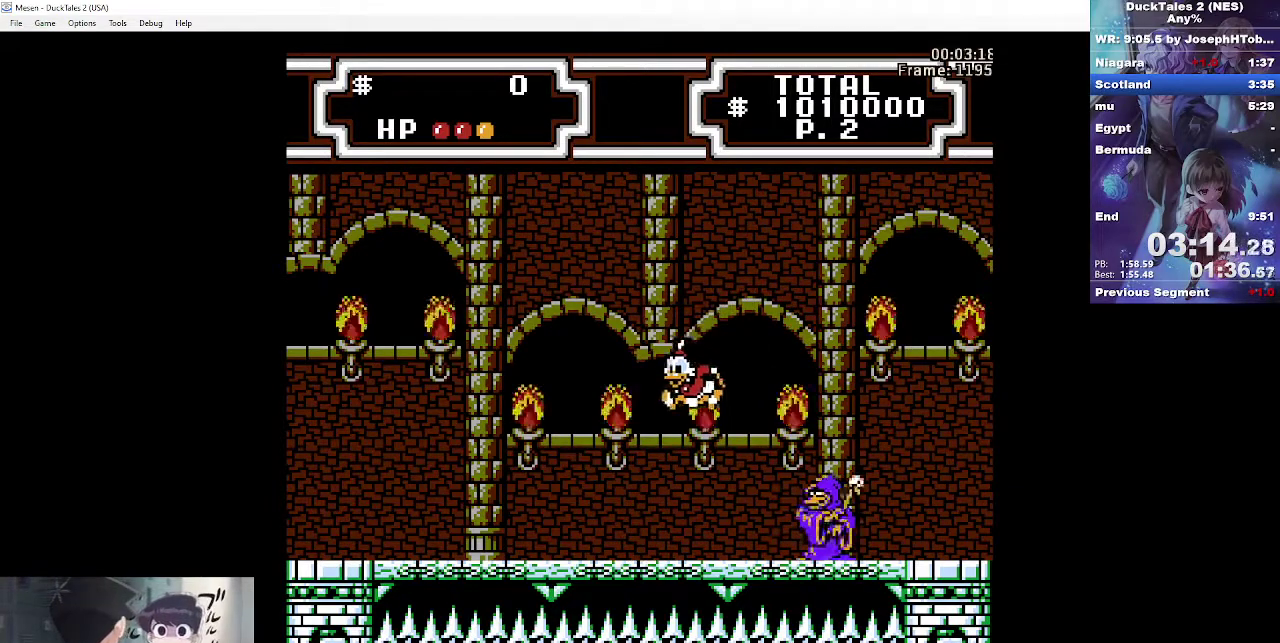
{"buttons": [], "events": [[317, "DPAD_LEFT", "up"], [317, "DPAD_RIGHT", "down"], [367, "DPAD_RIGHT", "up"]]}
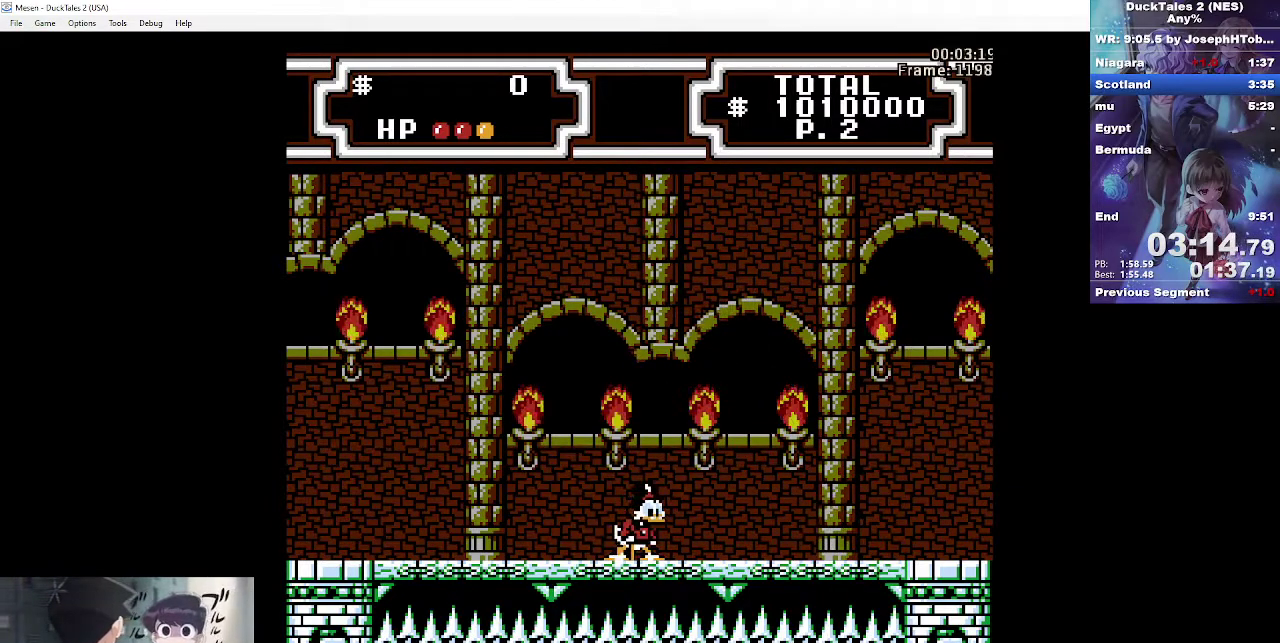
{"buttons": ["DPAD_DOWN"], "events": [[500, "DPAD_DOWN", "down"]]}
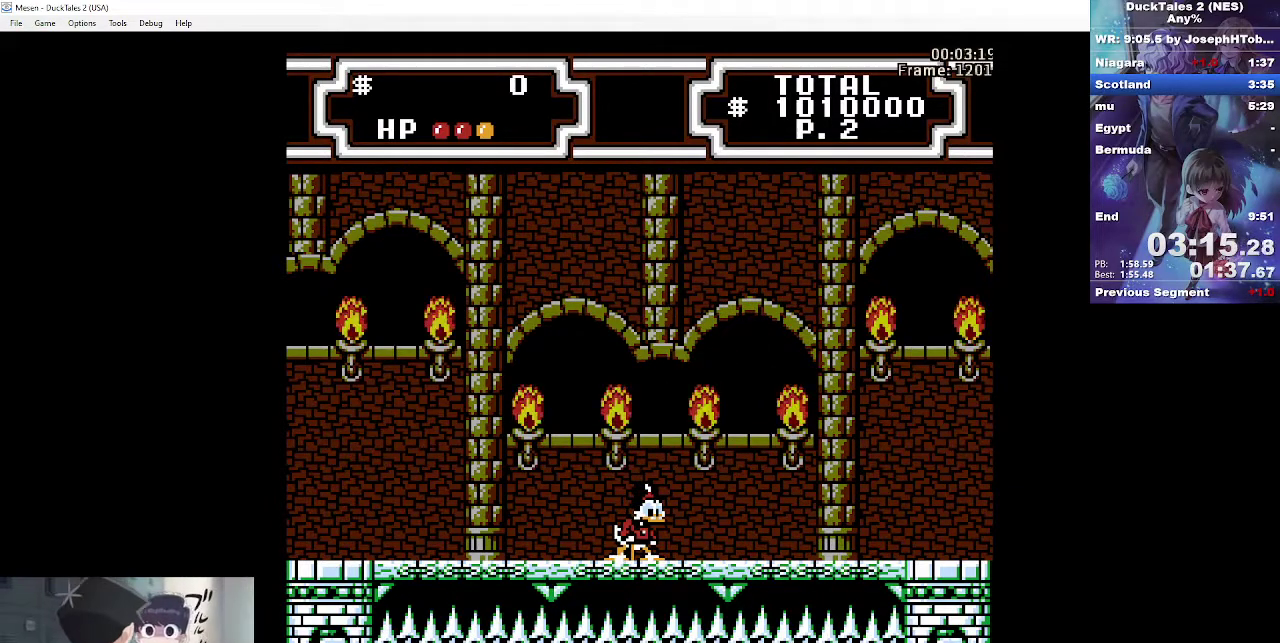
{"buttons": ["DPAD_DOWN"], "events": []}
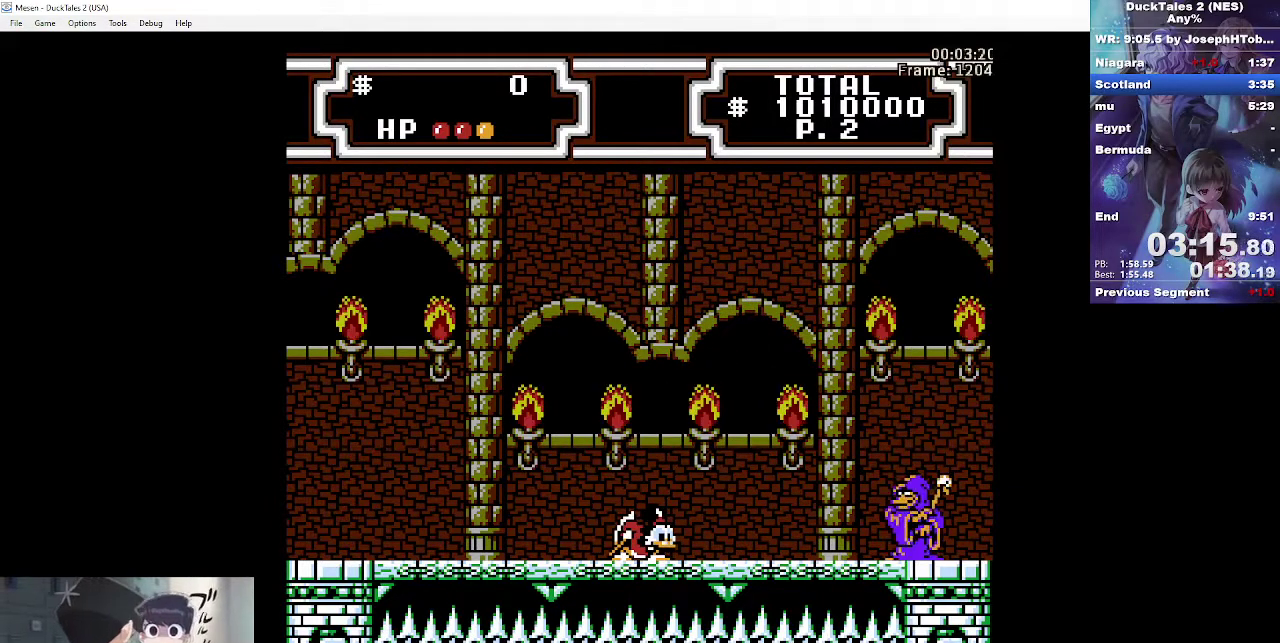
{"buttons": ["DPAD_DOWN"], "events": []}
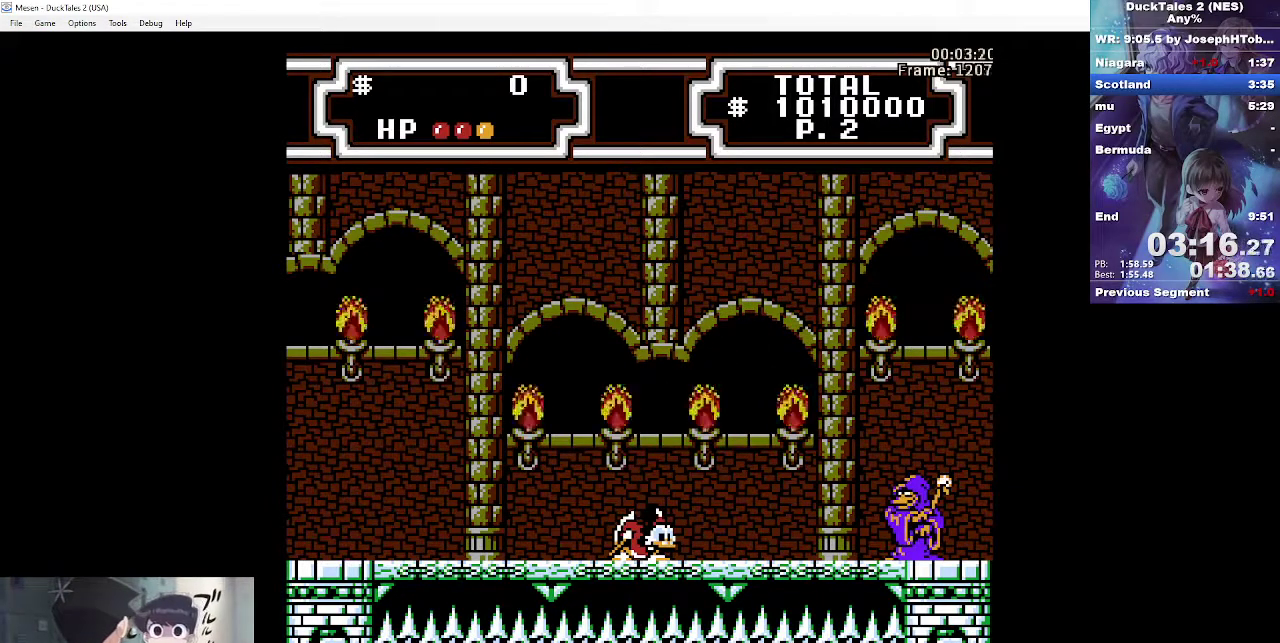
{"buttons": [], "events": [[267, "DPAD_DOWN", "up"]]}
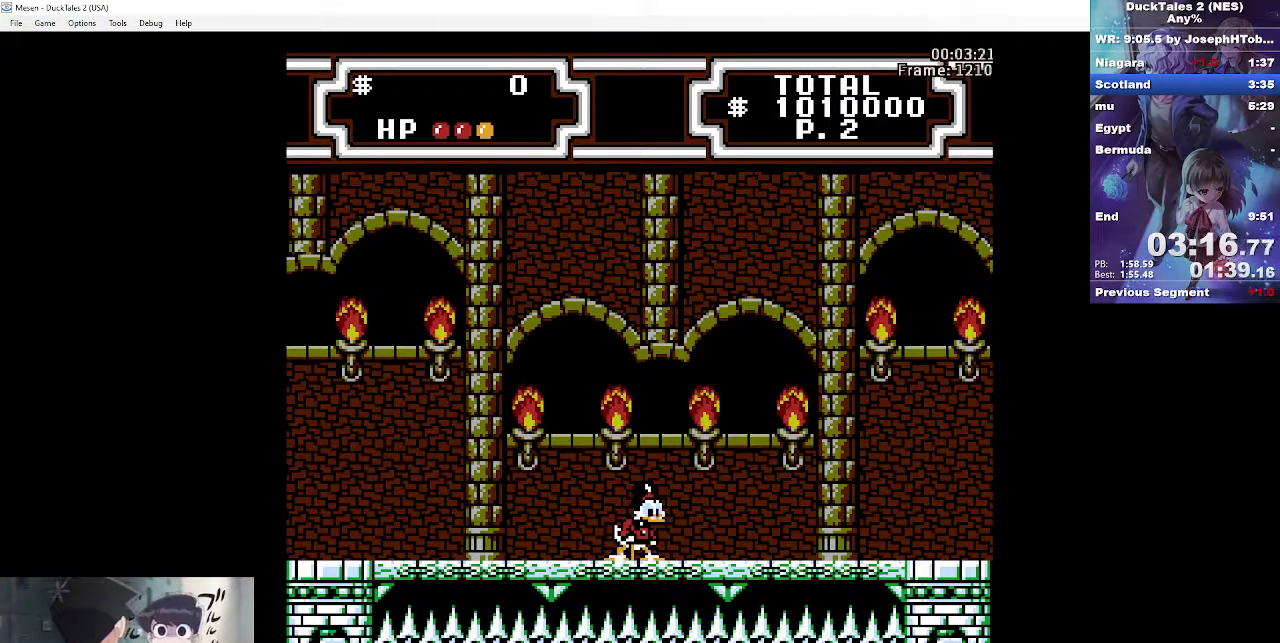
{"buttons": ["DPAD_LEFT"], "events": [[333, "DPAD_LEFT", "down"]]}
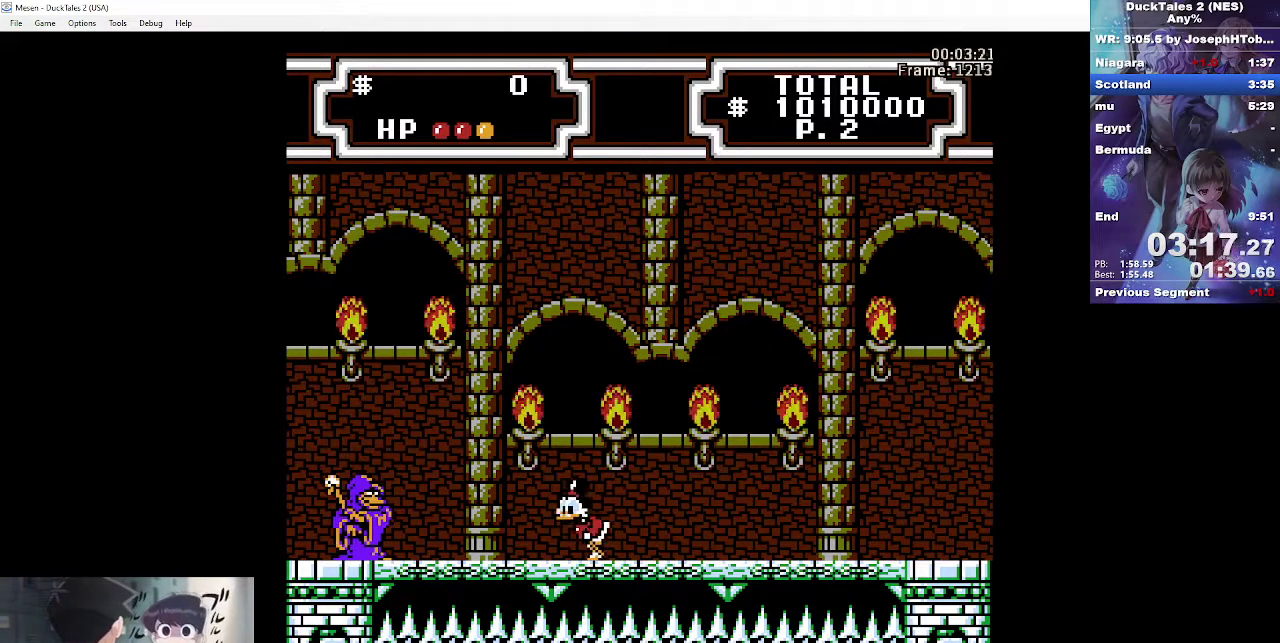
{"buttons": ["A", "B", "DPAD_LEFT"], "events": [[300, "A", "down"], [467, "B", "down"]]}
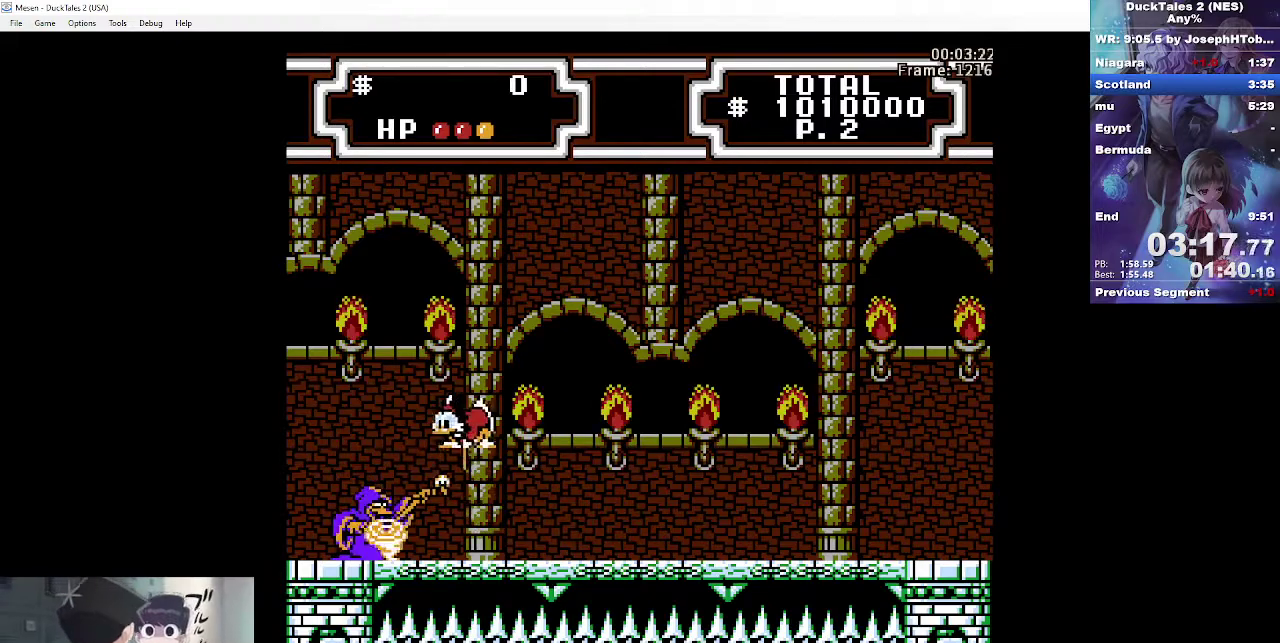
{"buttons": ["A", "B", "DPAD_RIGHT"], "events": [[417, "DPAD_LEFT", "up"], [417, "DPAD_RIGHT", "down"]]}